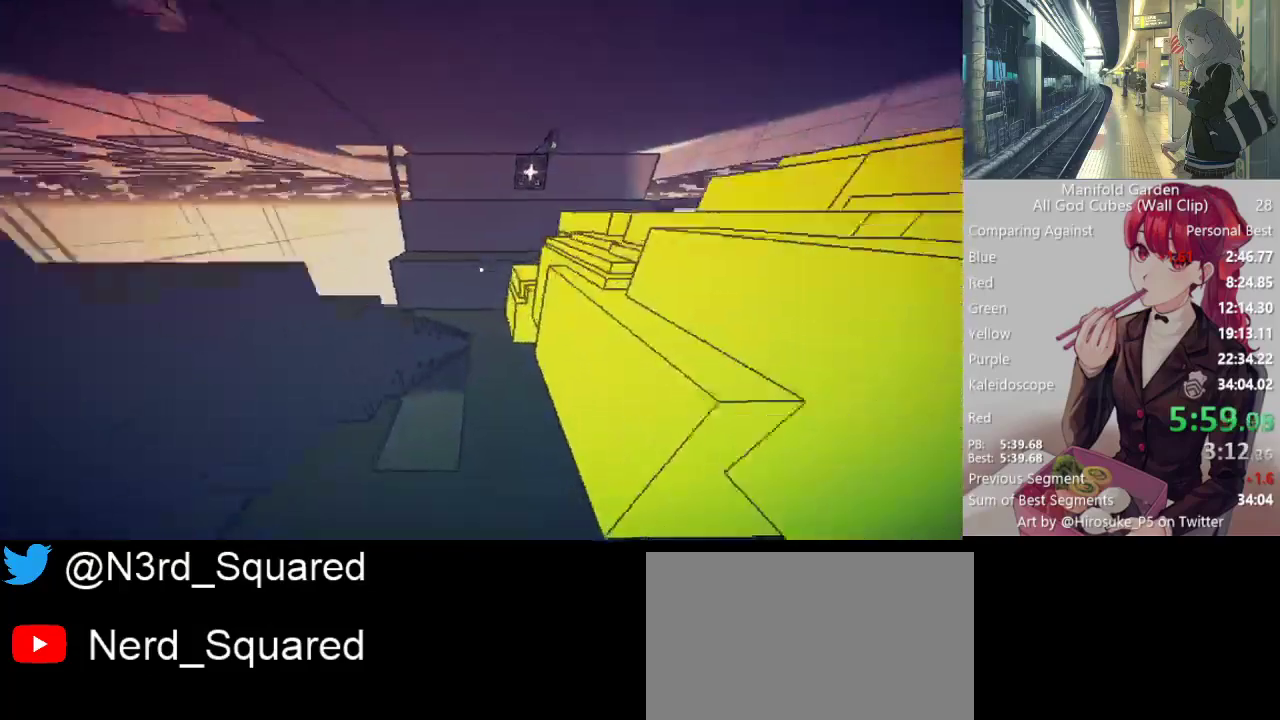
Gameplay with keyboard and mouse; each line is a JSON object with the keys and mouse buttons held at the frame after it. "events" lists presses ("down") and releases ("up") of "1", "2", "3", "4", "5", "a", "alt", "c", "caps_lock", "ctrl", "d", "e", "f", "g", "q", "r", "s", "shift", "space", "t", "tab", "v", "w", "x", "z", "mouse_left", "mouse_wheel" and "mouse_right" between this image and that frame as [ms after this image, input, new state], when the widget could be followed in between. "mouse_left", "mouse_wheel", "mouse_right" = the "left", "wheel", "right" buttons of the "mouse" list. No other keys are recorded. "wheel" means that the mouse wheel is clicked or scrolled. Not read: mouse_move.
{"keys": ["shift", "w"], "mouse": [], "events": []}
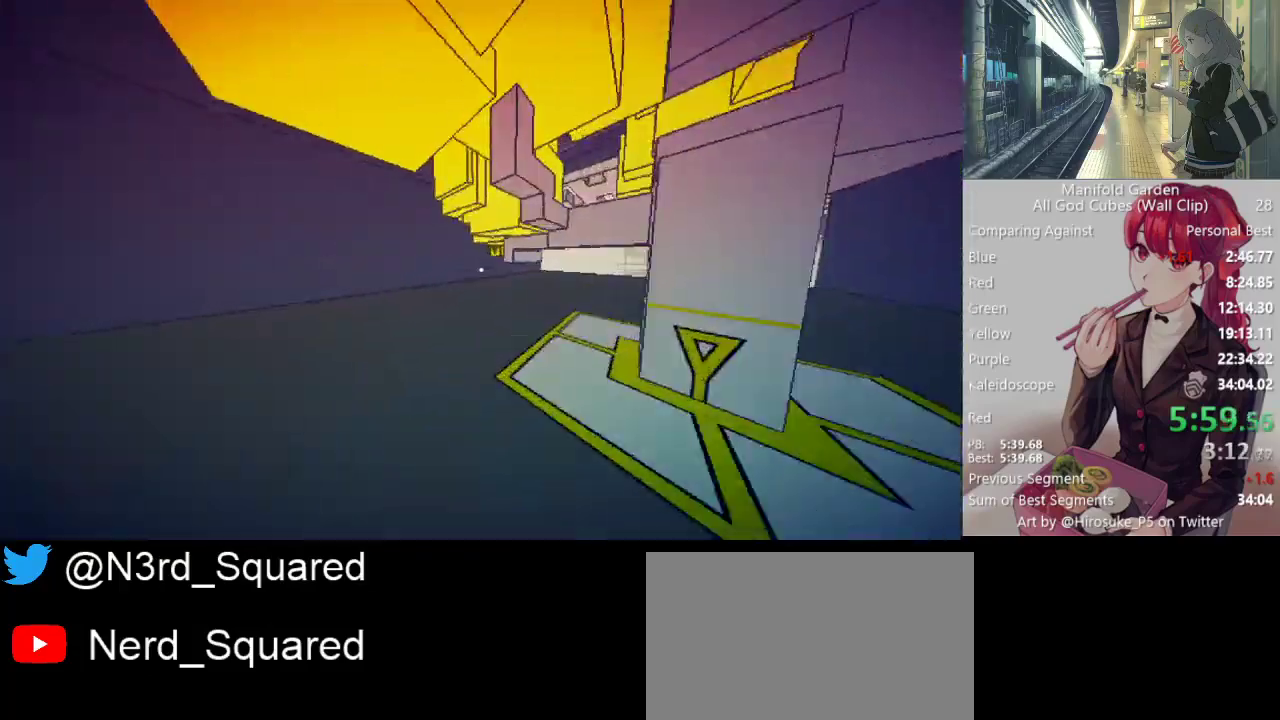
{"keys": ["shift", "w"], "mouse": [], "events": [[217, "a", "down"], [300, "a", "up"]]}
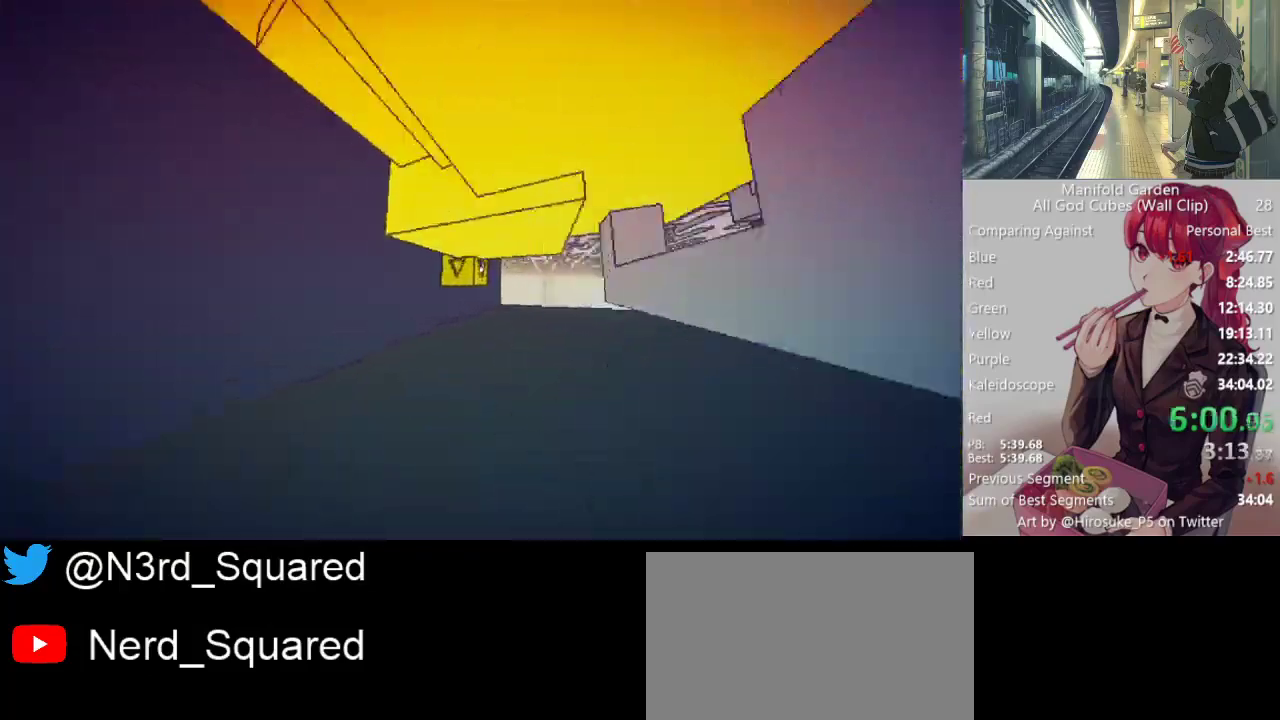
{"keys": ["shift", "w"], "mouse": [], "events": [[183, "mouse_left", "down"], [233, "mouse_left", "up"]]}
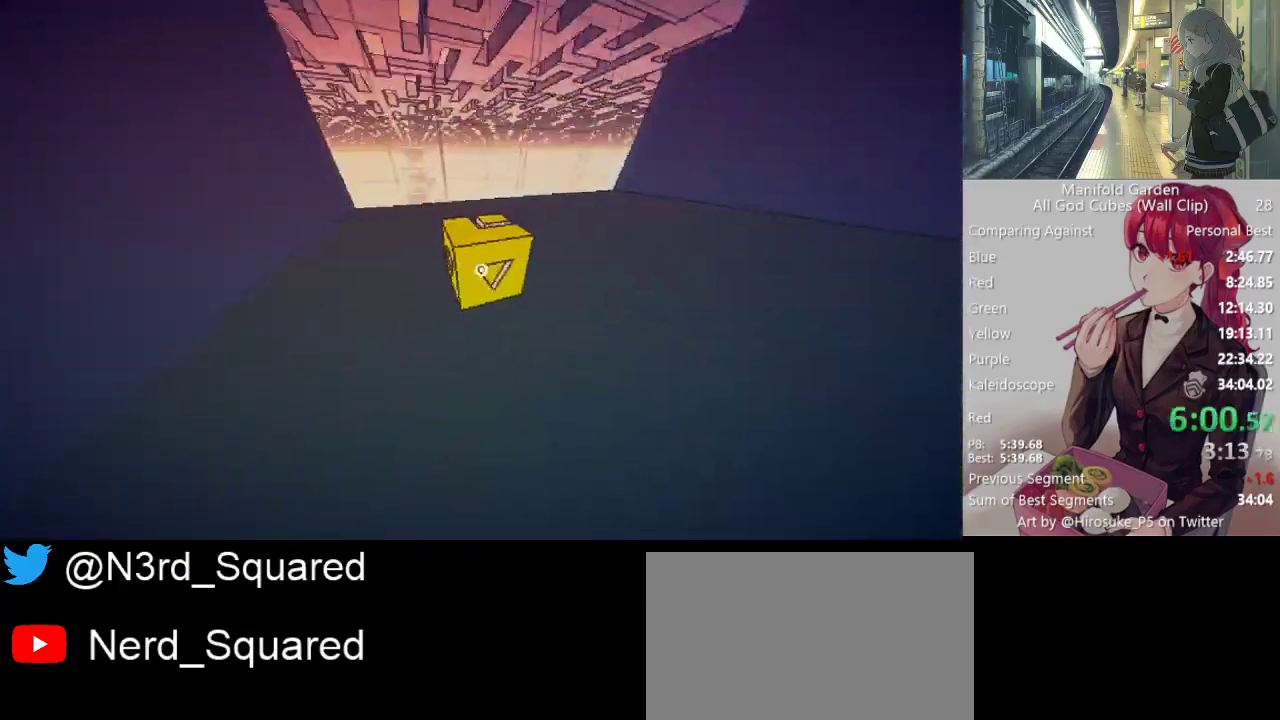
{"keys": ["a"], "mouse": [], "events": [[283, "a", "down"], [433, "shift", "up"], [433, "w", "up"]]}
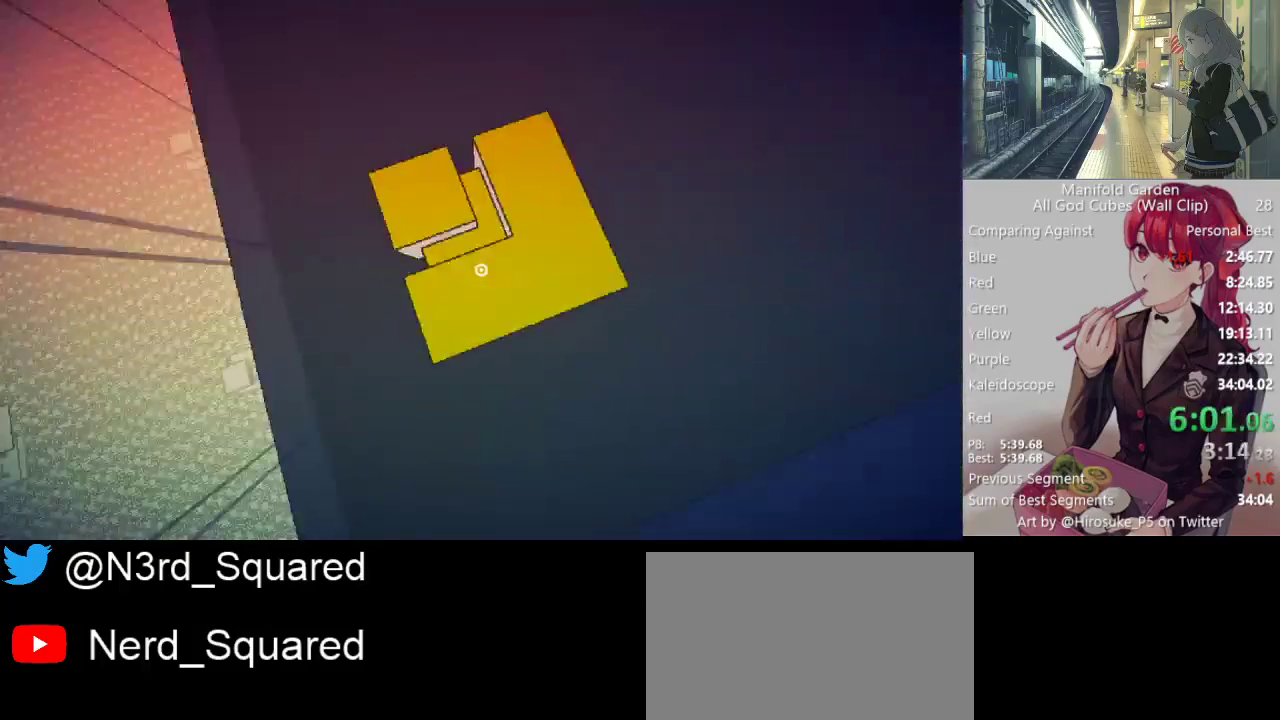
{"keys": [], "mouse": [], "events": [[17, "s", "down"], [117, "a", "up"], [400, "s", "up"]]}
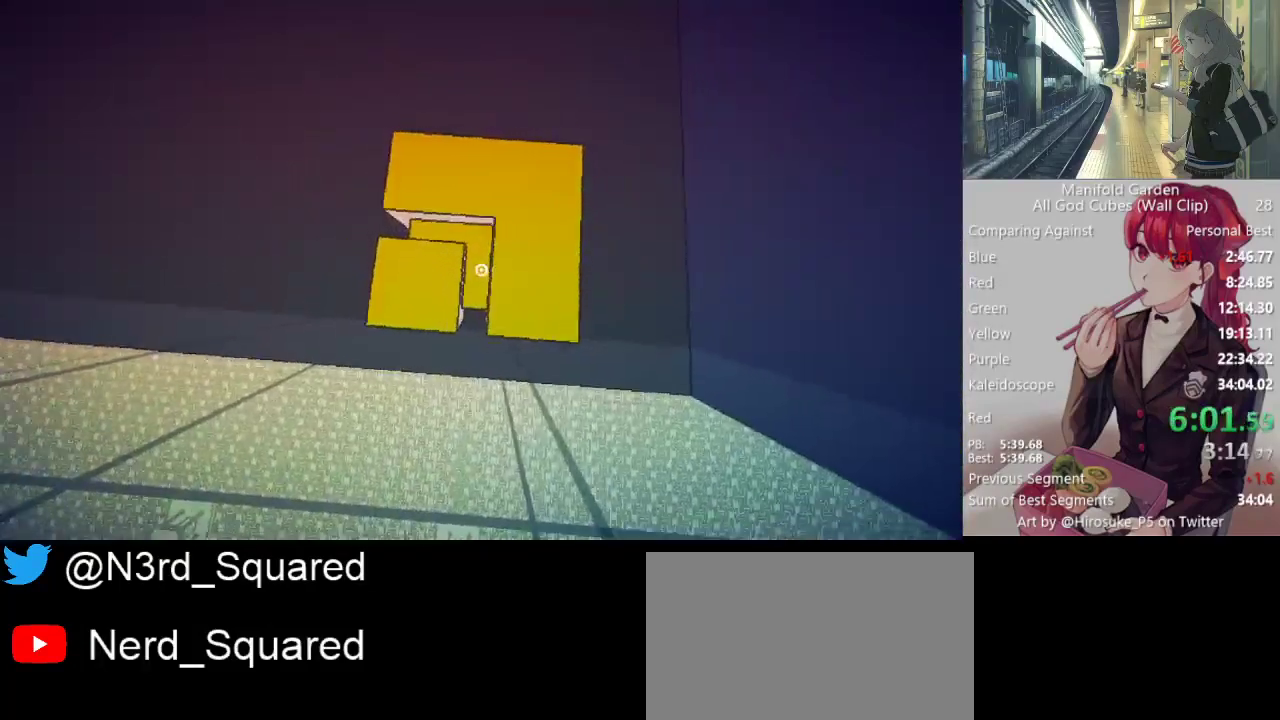
{"keys": [], "mouse": [], "events": [[33, "mouse_left", "down"], [33, "w", "down"], [133, "mouse_left", "up"], [133, "w", "up"]]}
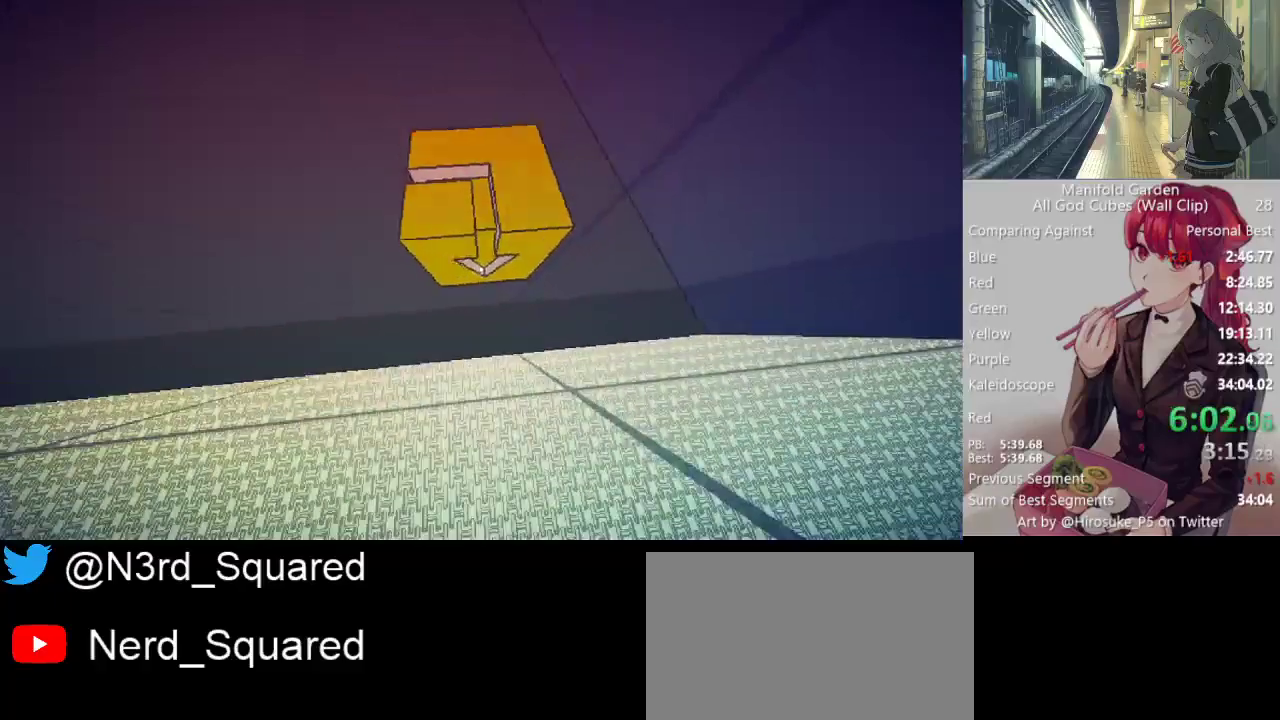
{"keys": [], "mouse": [], "events": [[17, "mouse_left", "down"], [50, "mouse_left", "up"], [150, "mouse_left", "down"], [250, "mouse_left", "up"]]}
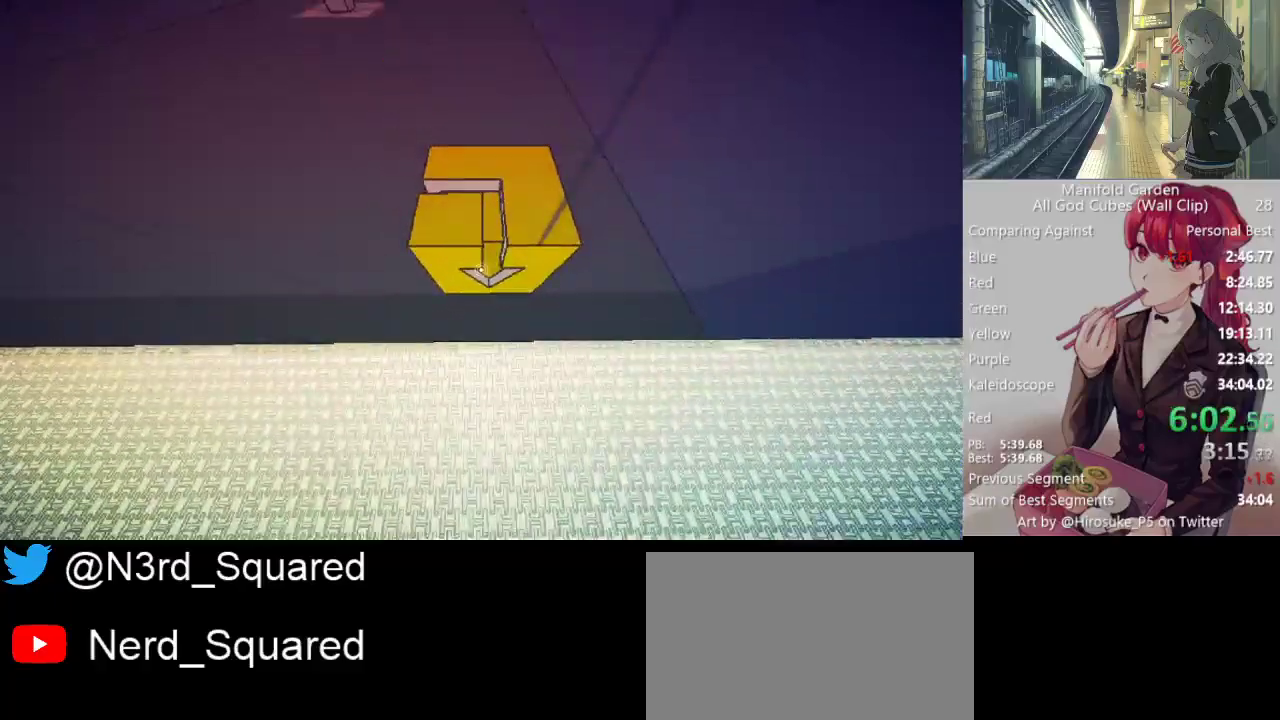
{"keys": [], "mouse": [], "events": [[117, "f", "down"], [117, "mouse_left", "down"], [167, "f", "up"], [167, "mouse_left", "up"]]}
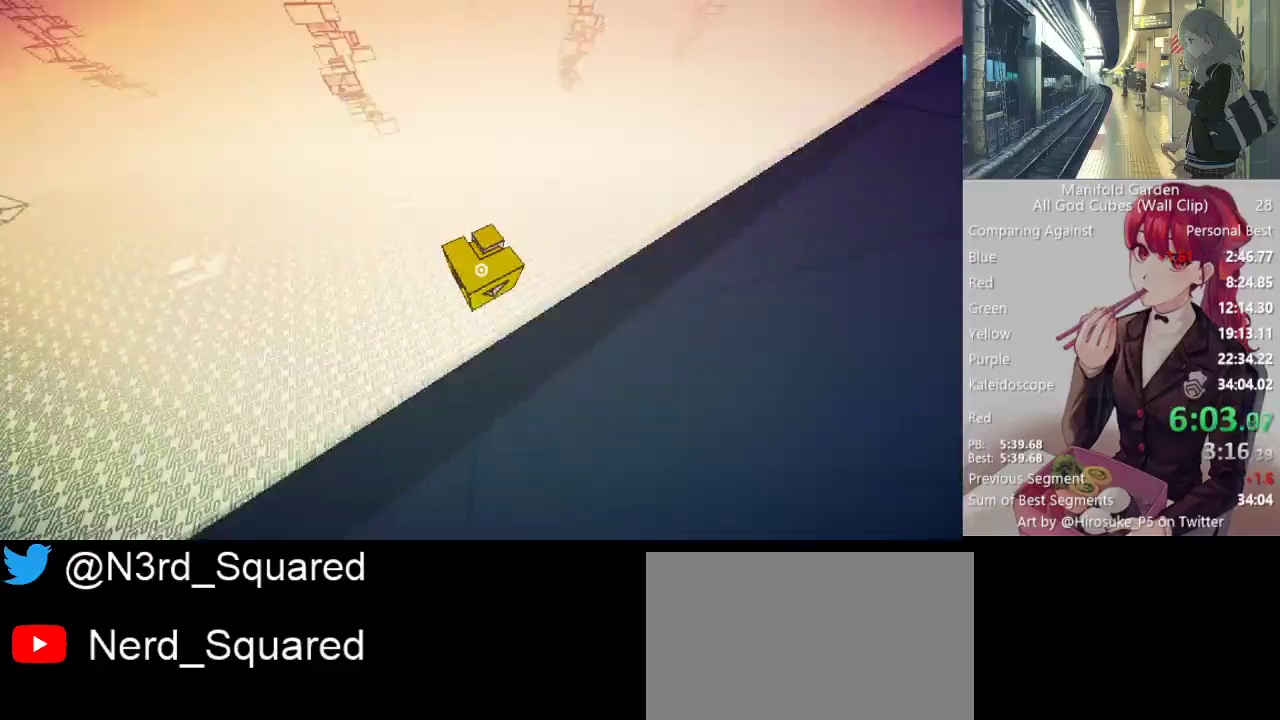
{"keys": ["shift", "w"], "mouse": [], "events": [[83, "w", "down"], [133, "shift", "down"]]}
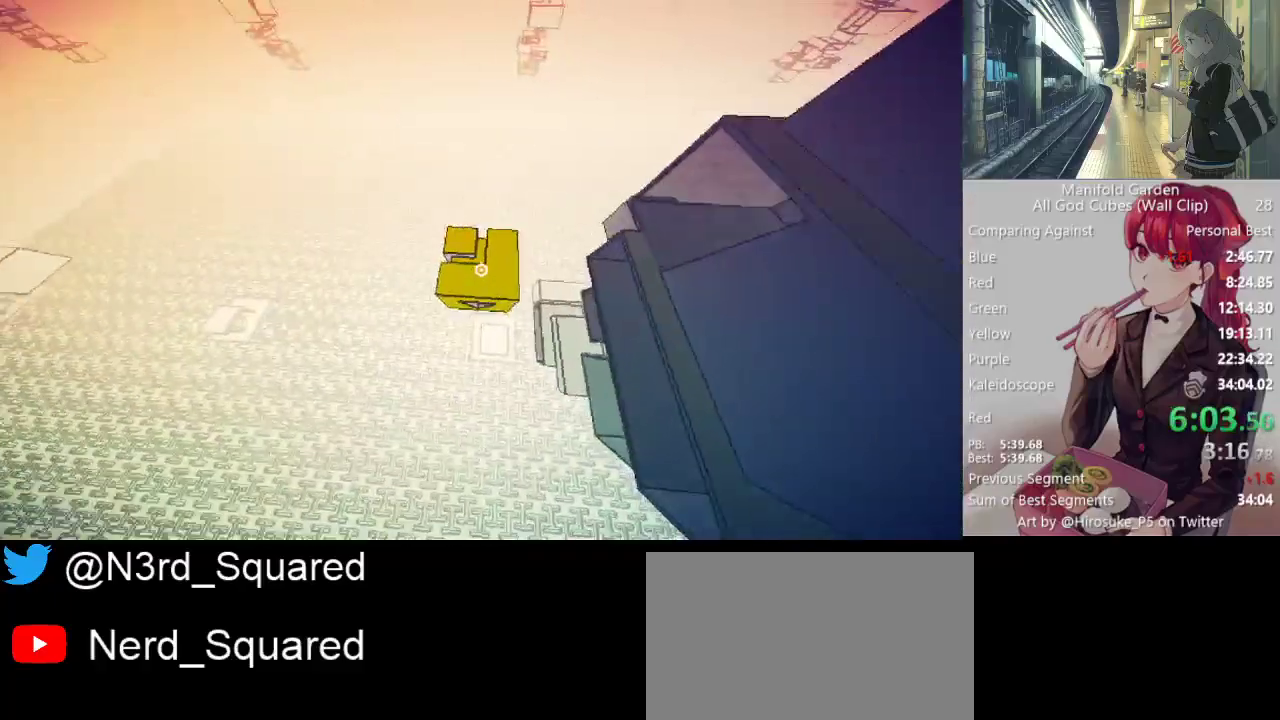
{"keys": ["shift", "w"], "mouse": [], "events": []}
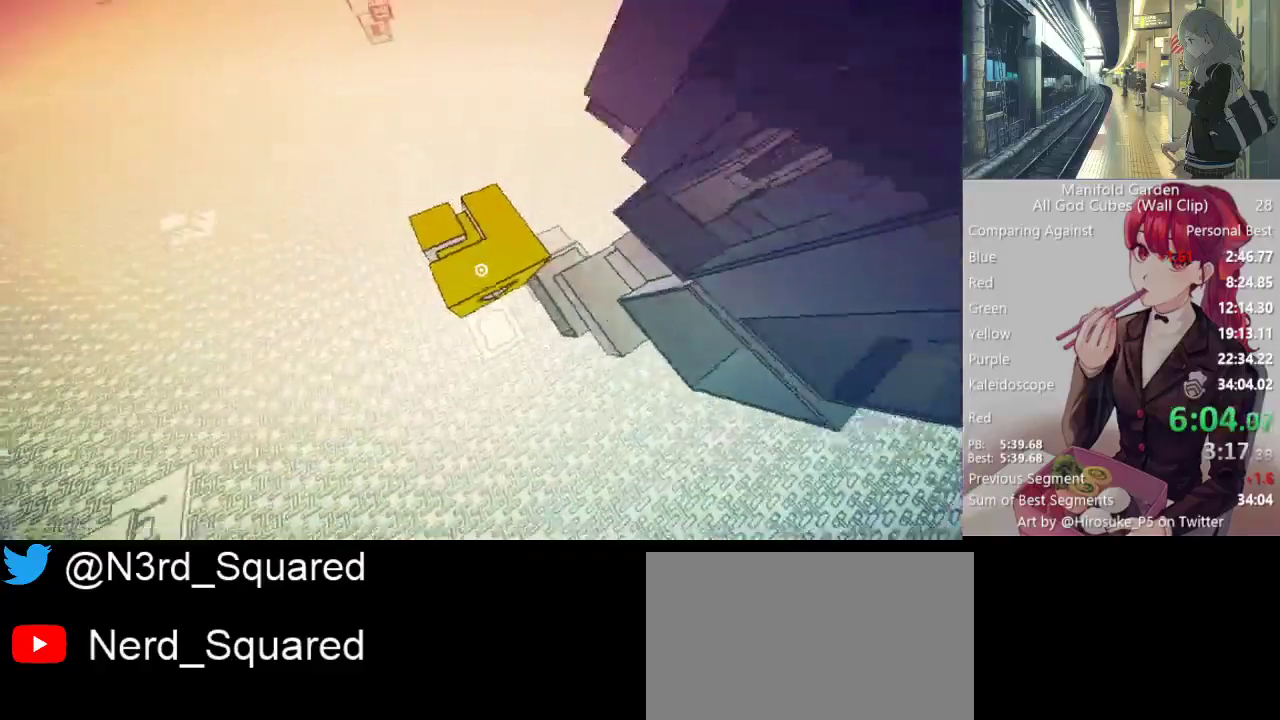
{"keys": ["a", "shift", "w"], "mouse": [], "events": [[400, "a", "down"]]}
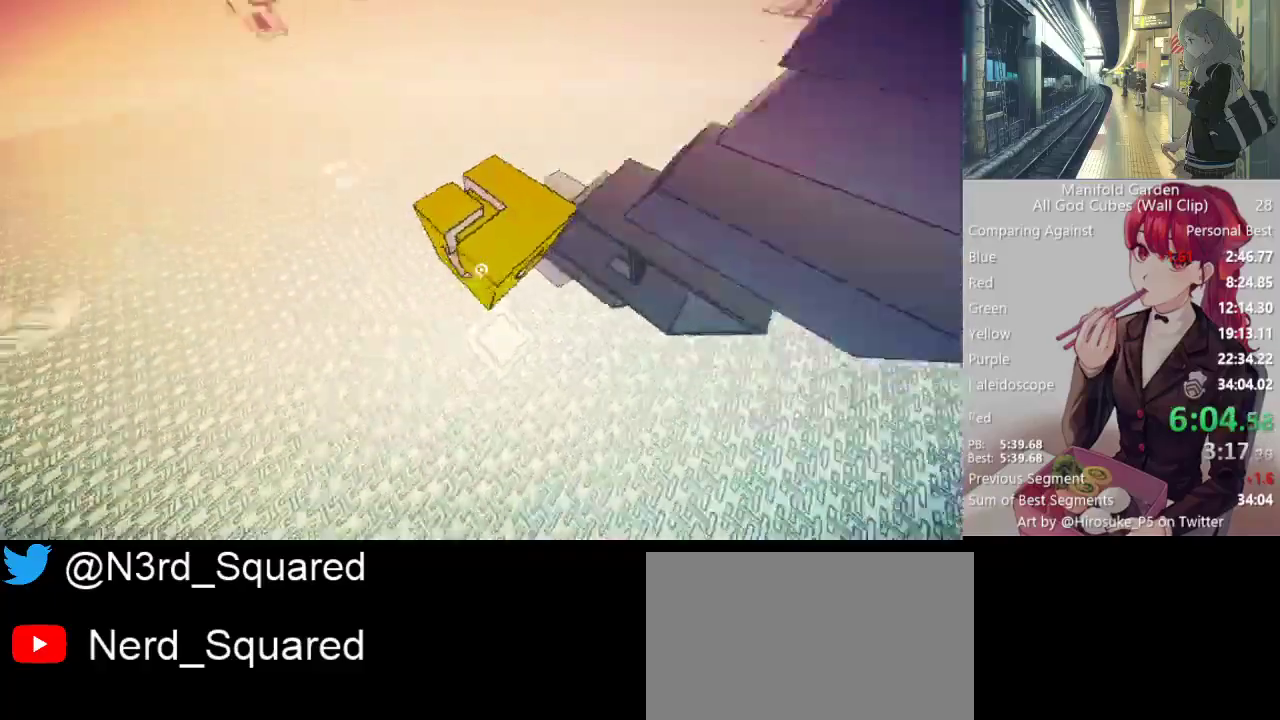
{"keys": ["a", "shift", "w"], "mouse": [], "events": []}
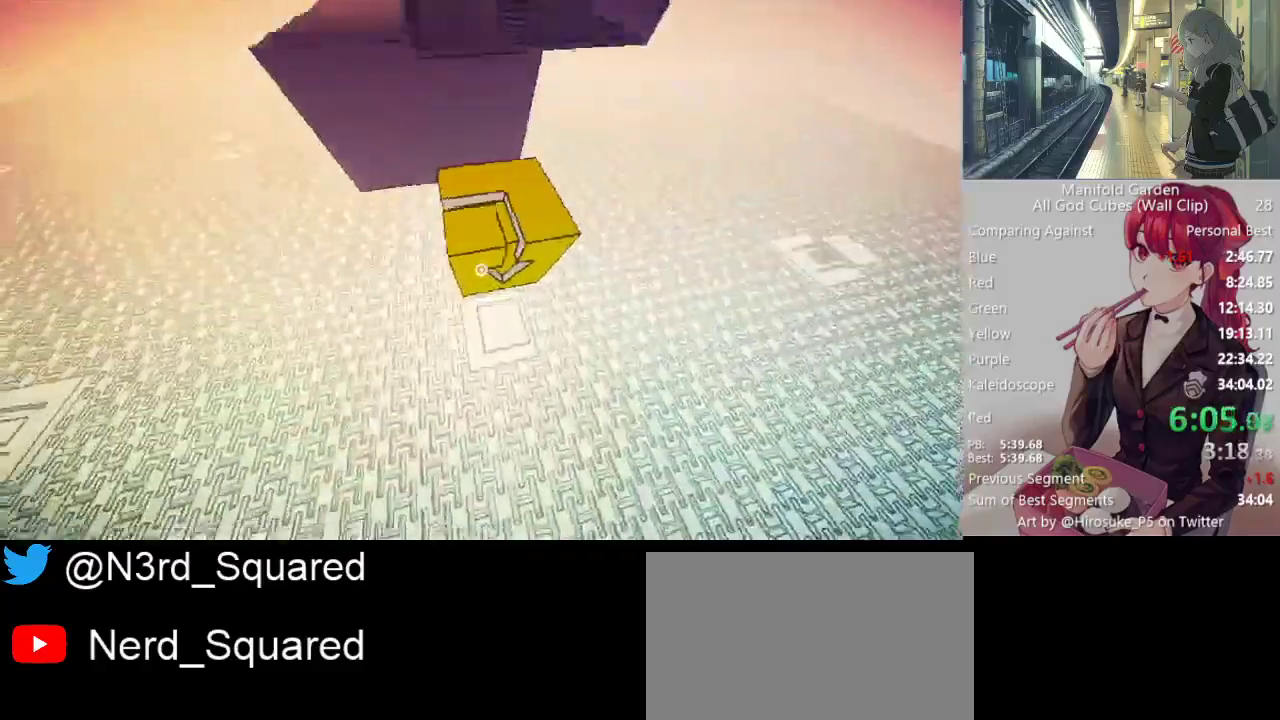
{"keys": ["shift", "w"], "mouse": [], "events": [[100, "w", "up"], [483, "a", "up"], [483, "w", "down"]]}
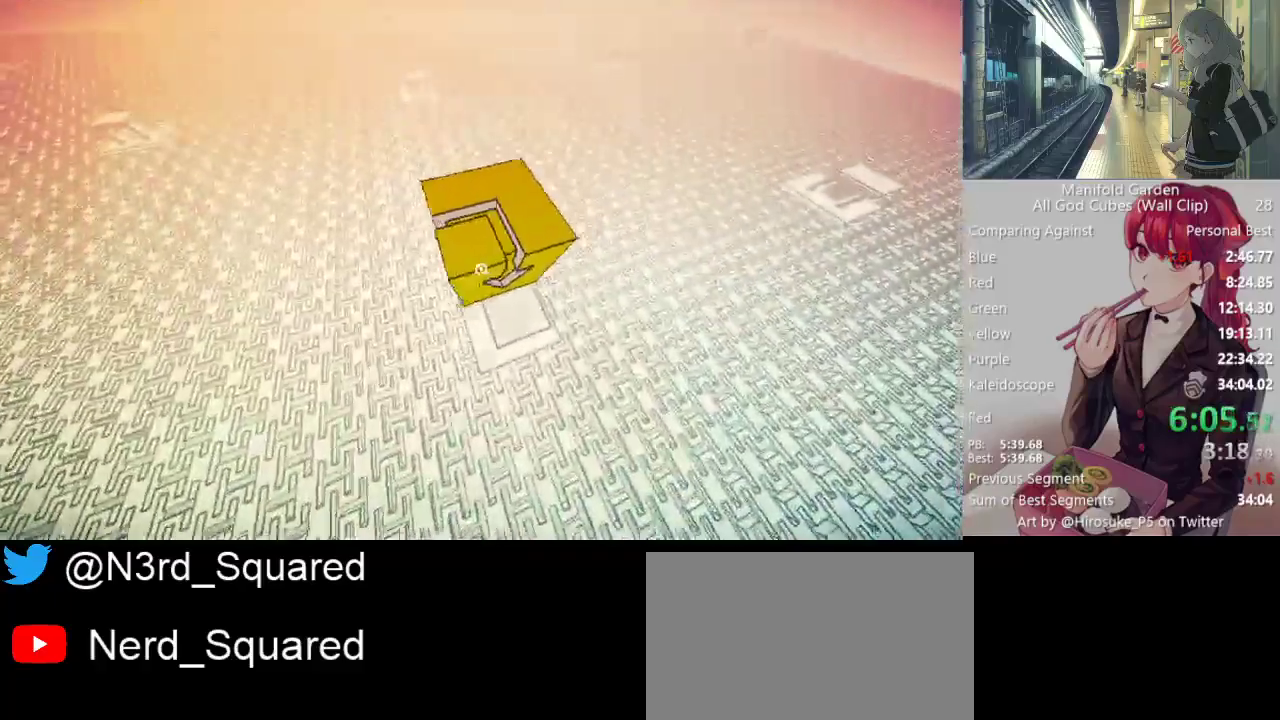
{"keys": ["shift"], "mouse": [], "events": [[167, "w", "up"], [400, "a", "down"], [450, "a", "up"]]}
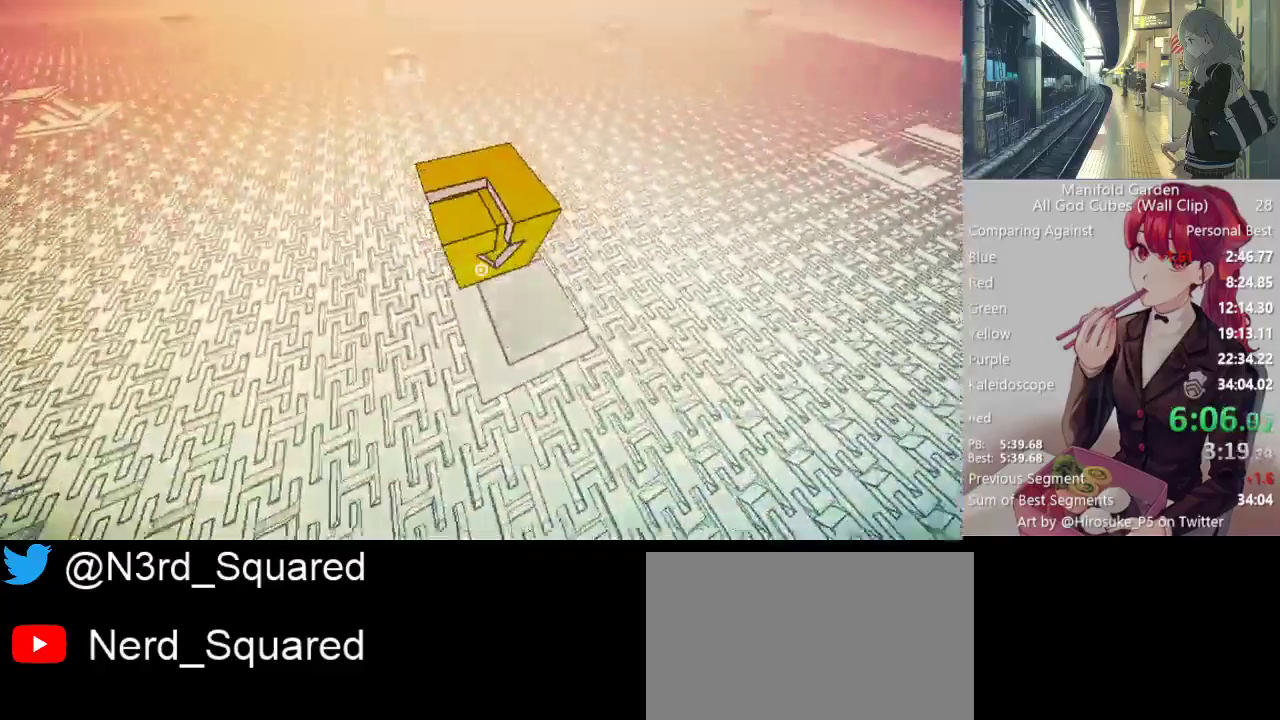
{"keys": ["shift"], "mouse": [], "events": [[83, "a", "down"], [83, "w", "down"], [183, "a", "up"], [233, "w", "up"]]}
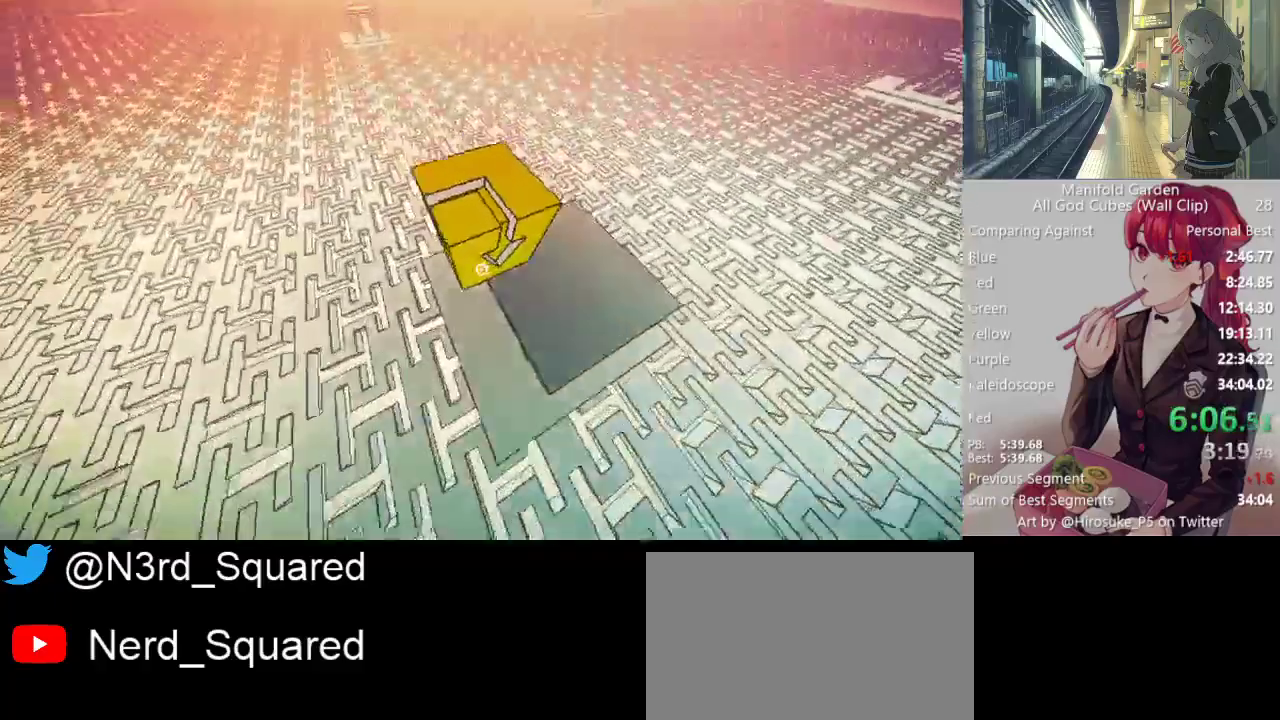
{"keys": ["shift"], "mouse": [], "events": []}
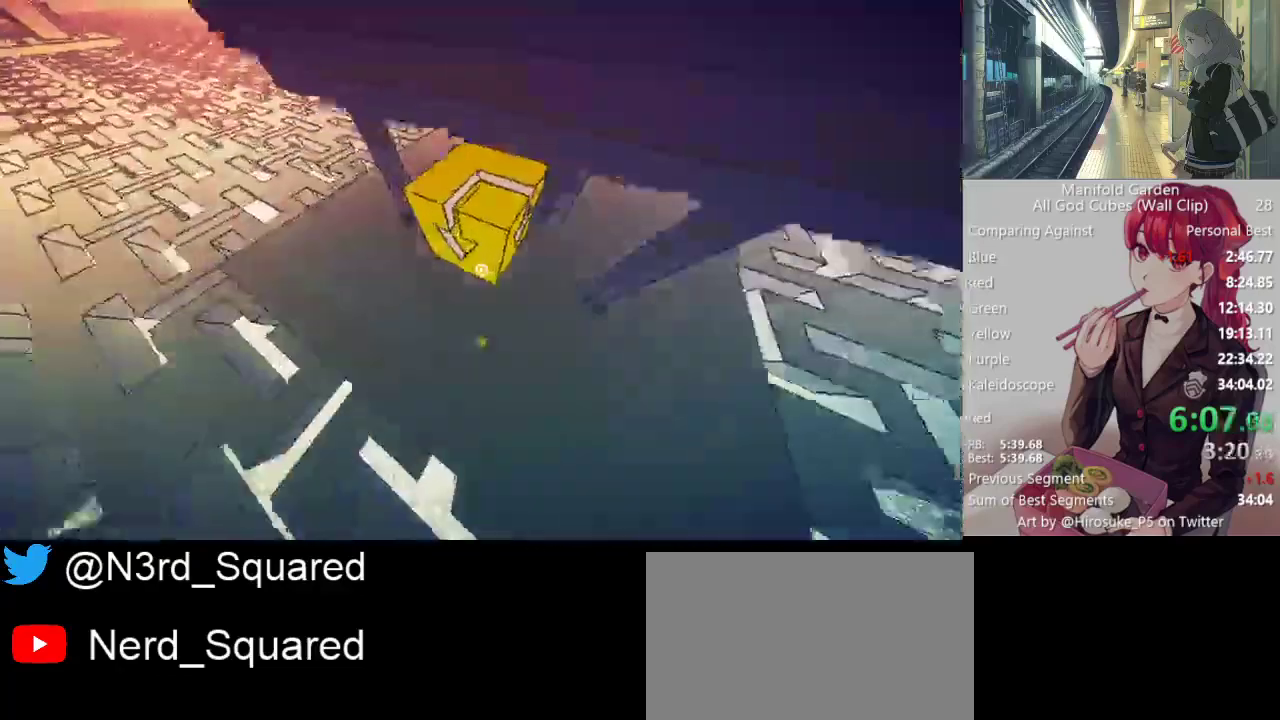
{"keys": ["shift", "w"], "mouse": [], "events": [[117, "w", "down"]]}
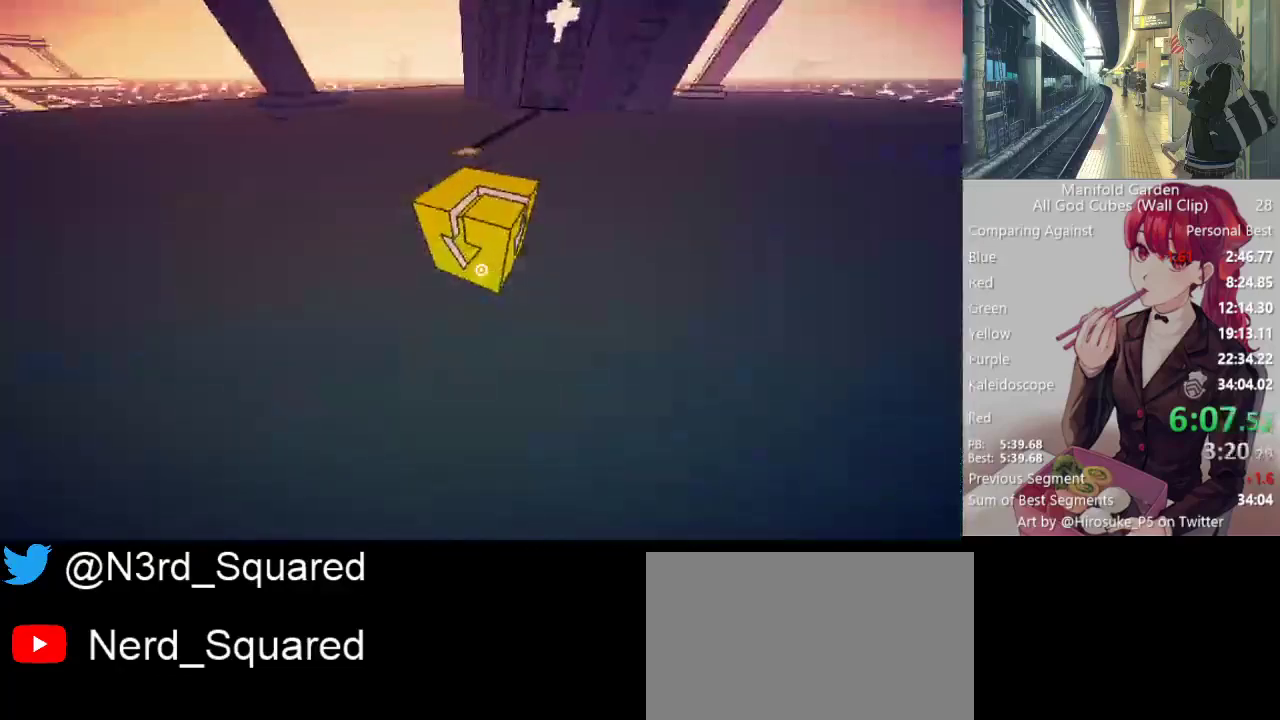
{"keys": ["shift"], "mouse": ["left"], "events": [[367, "w", "up"], [467, "mouse_left", "down"]]}
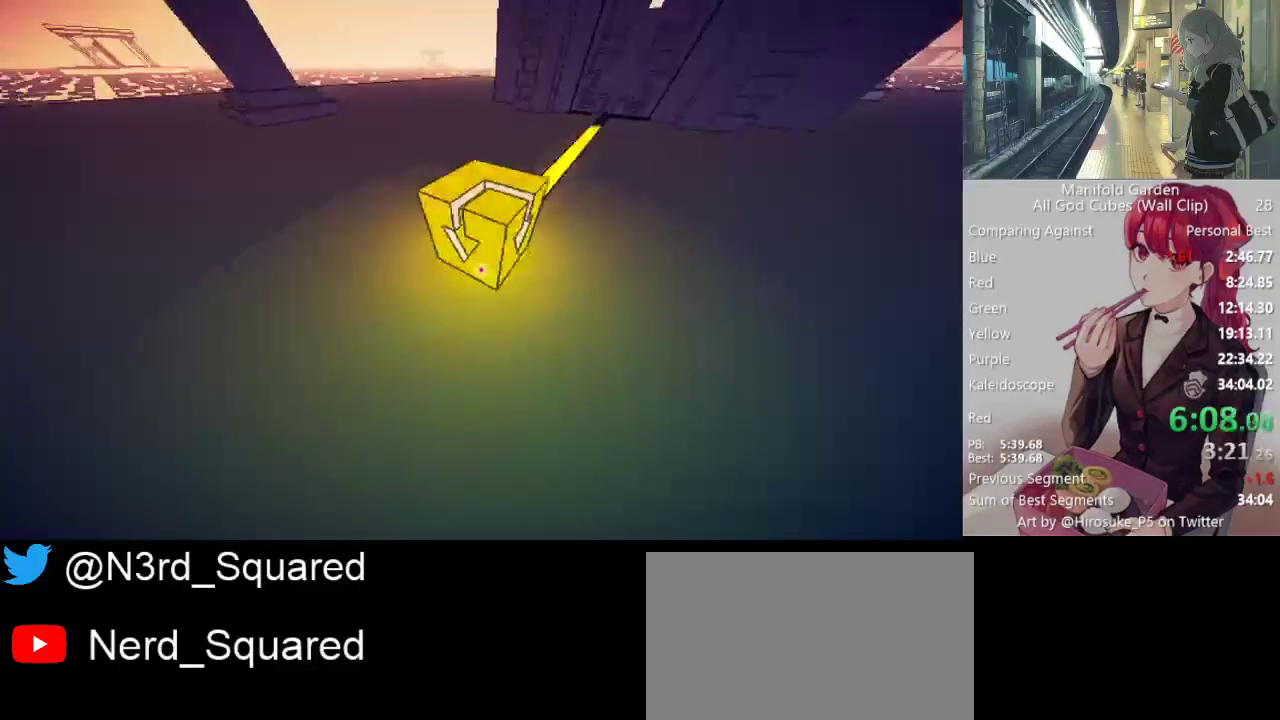
{"keys": [], "mouse": [], "events": [[50, "mouse_left", "up"], [100, "shift", "up"], [150, "a", "down"], [250, "a", "up"], [383, "mouse_right", "down"], [483, "mouse_right", "up"]]}
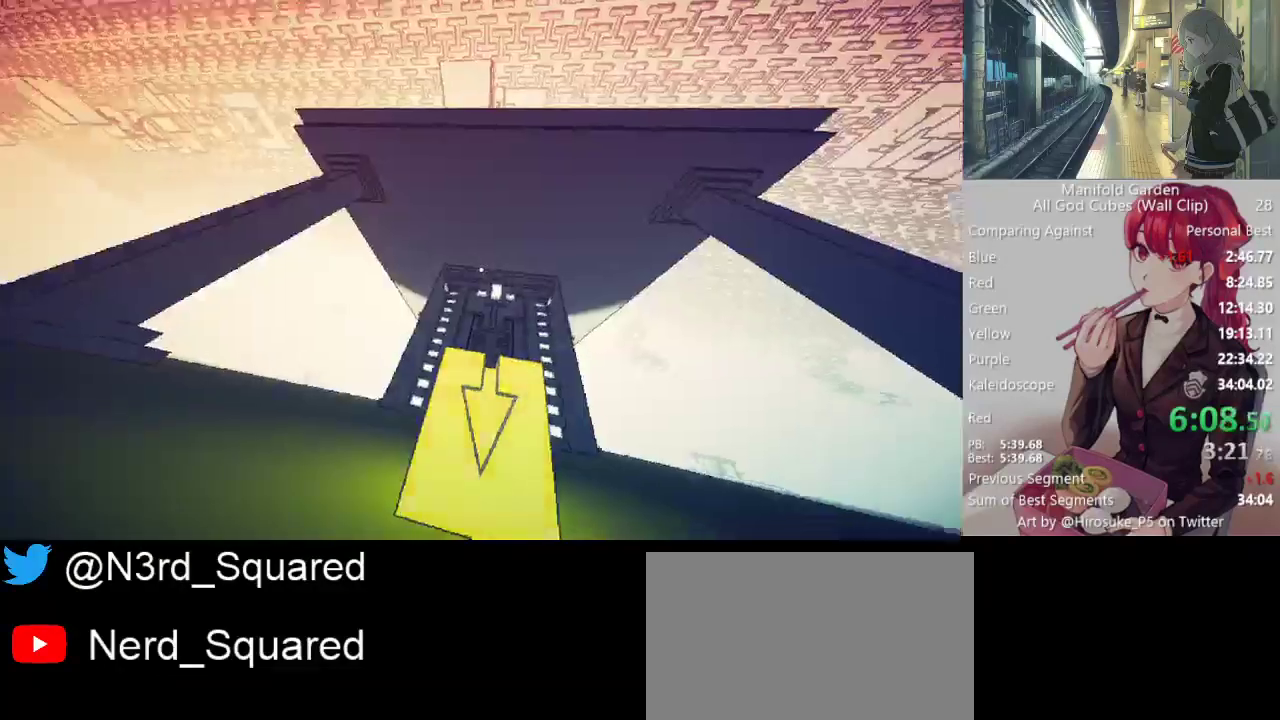
{"keys": [], "mouse": [], "events": [[17, "w", "down"], [167, "w", "up"]]}
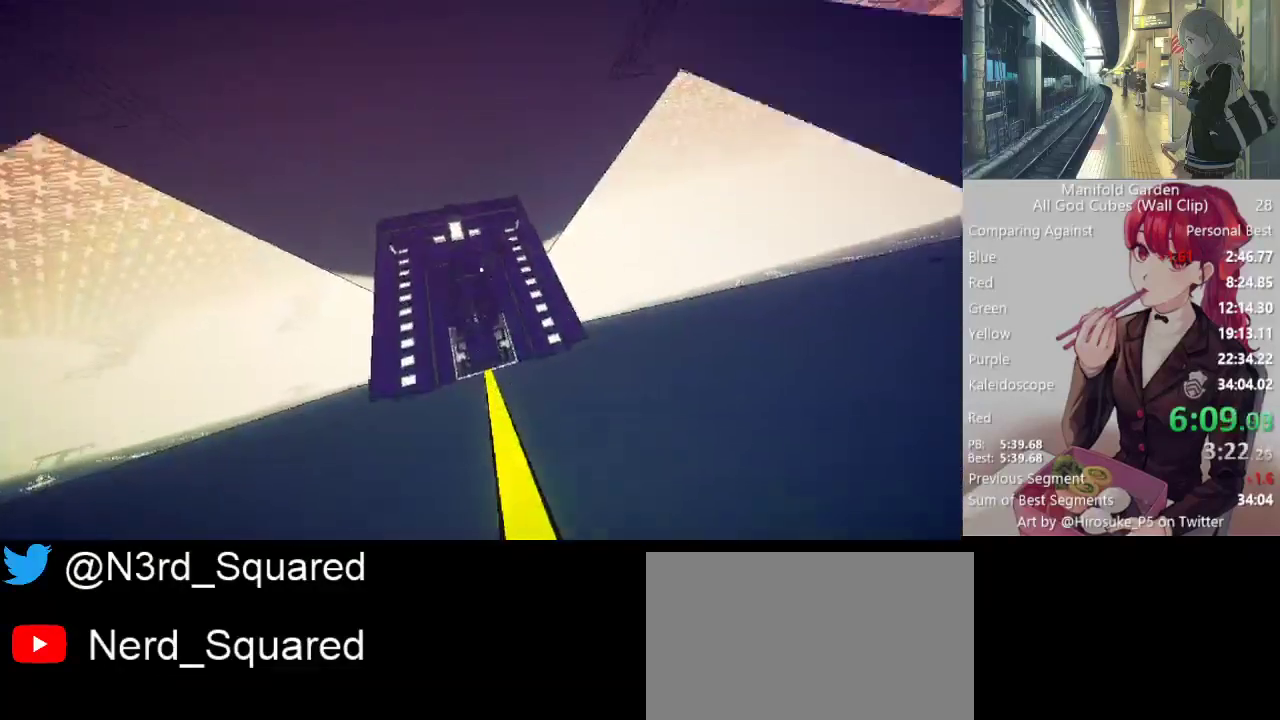
{"keys": [], "mouse": [], "events": []}
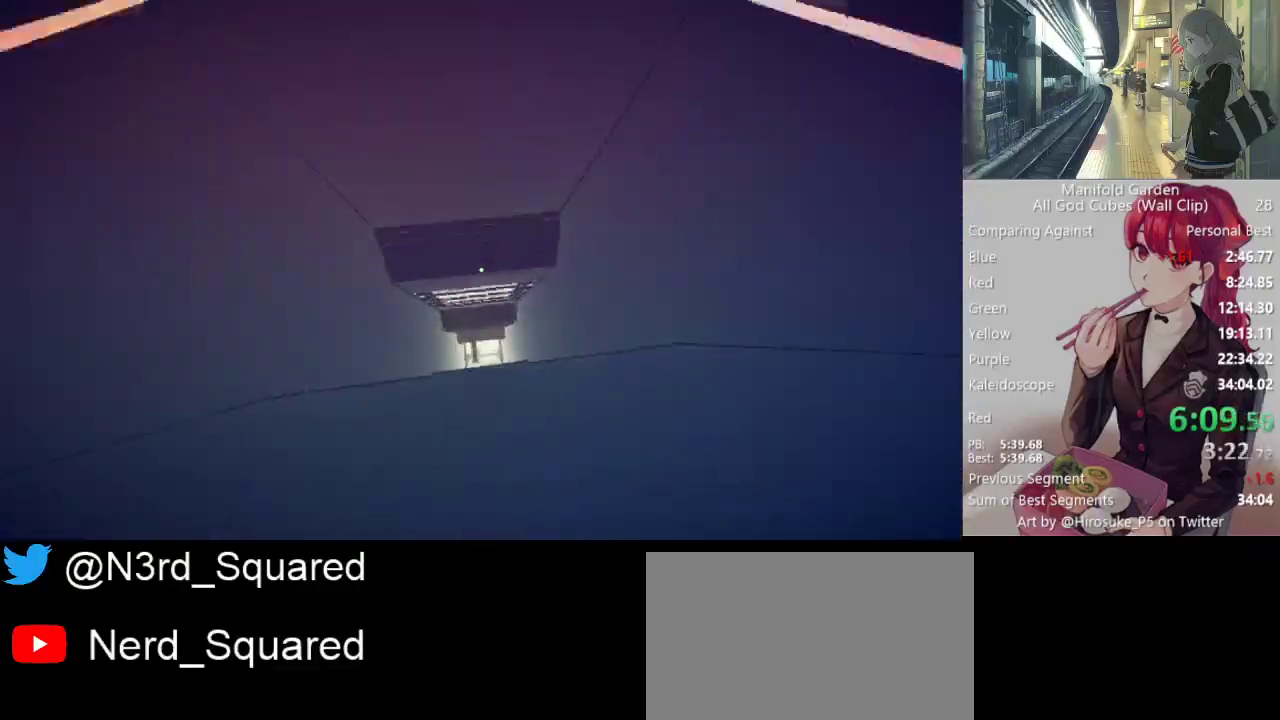
{"keys": ["s", "shift"], "mouse": [], "events": [[250, "s", "down"], [283, "shift", "down"], [333, "d", "down"], [483, "d", "up"]]}
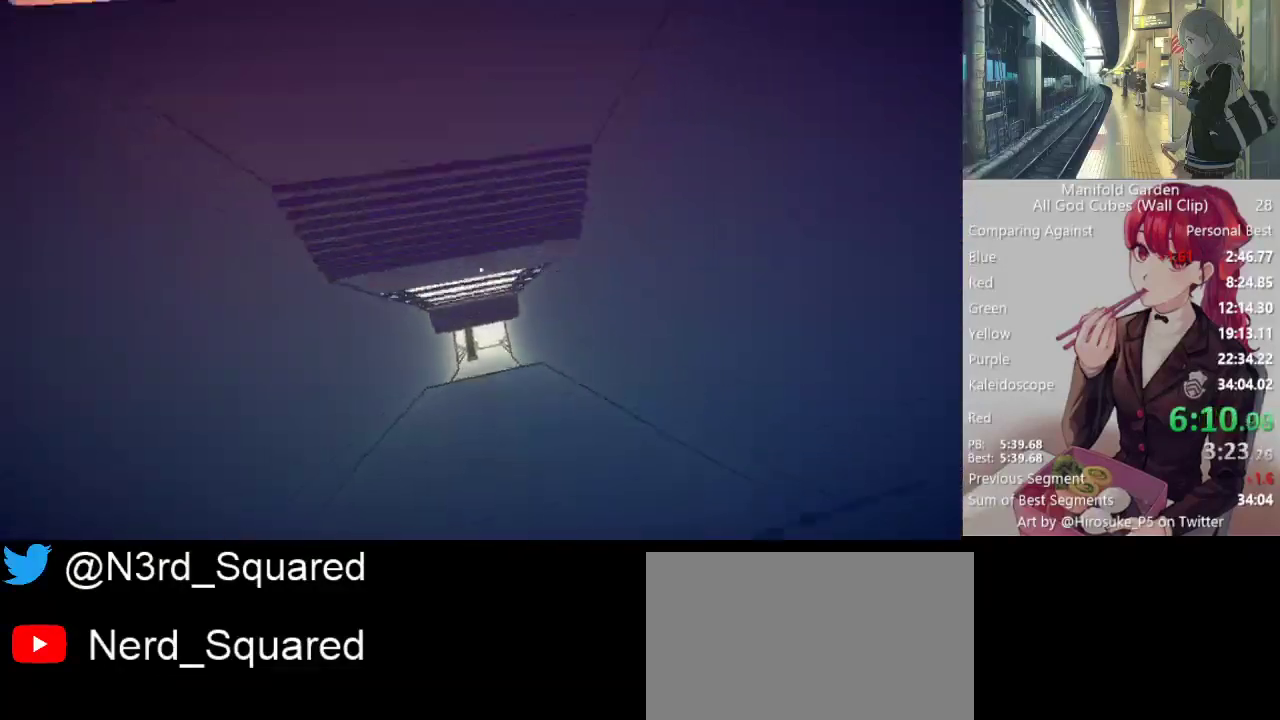
{"keys": ["a", "shift"], "mouse": [], "events": [[267, "a", "down"], [350, "s", "up"]]}
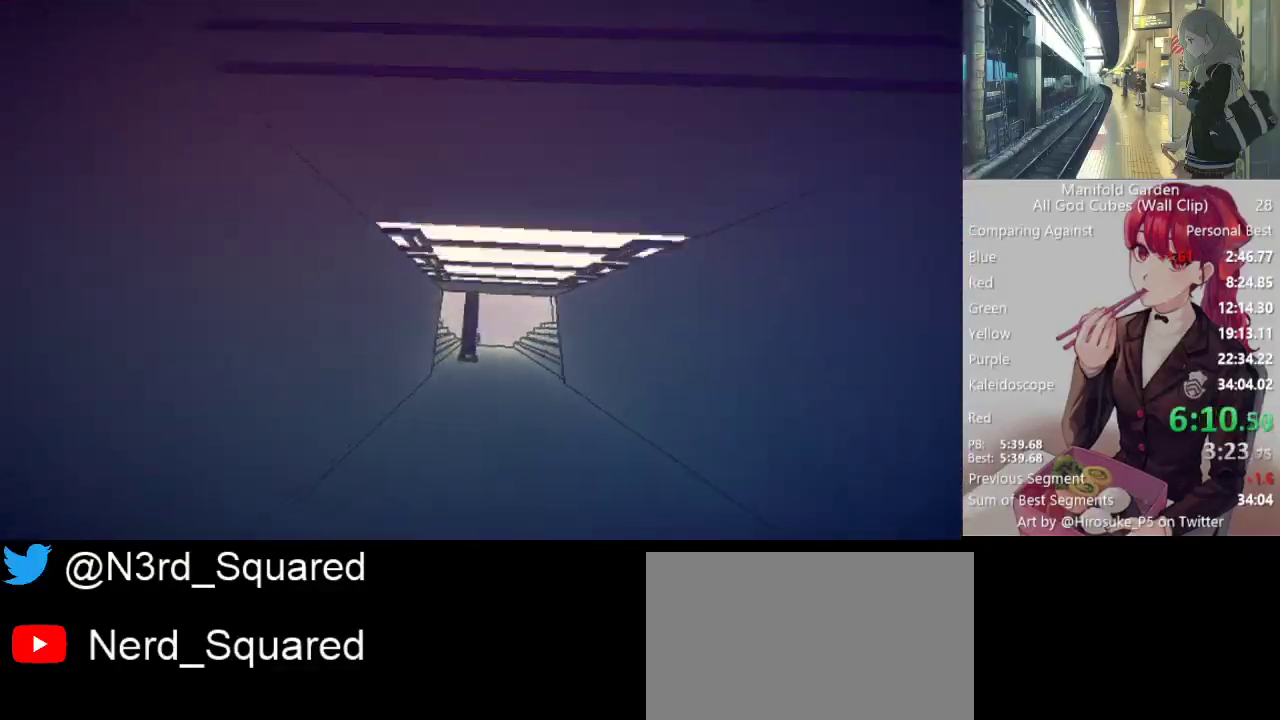
{"keys": ["shift", "w"], "mouse": [], "events": [[50, "w", "down"], [317, "a", "up"]]}
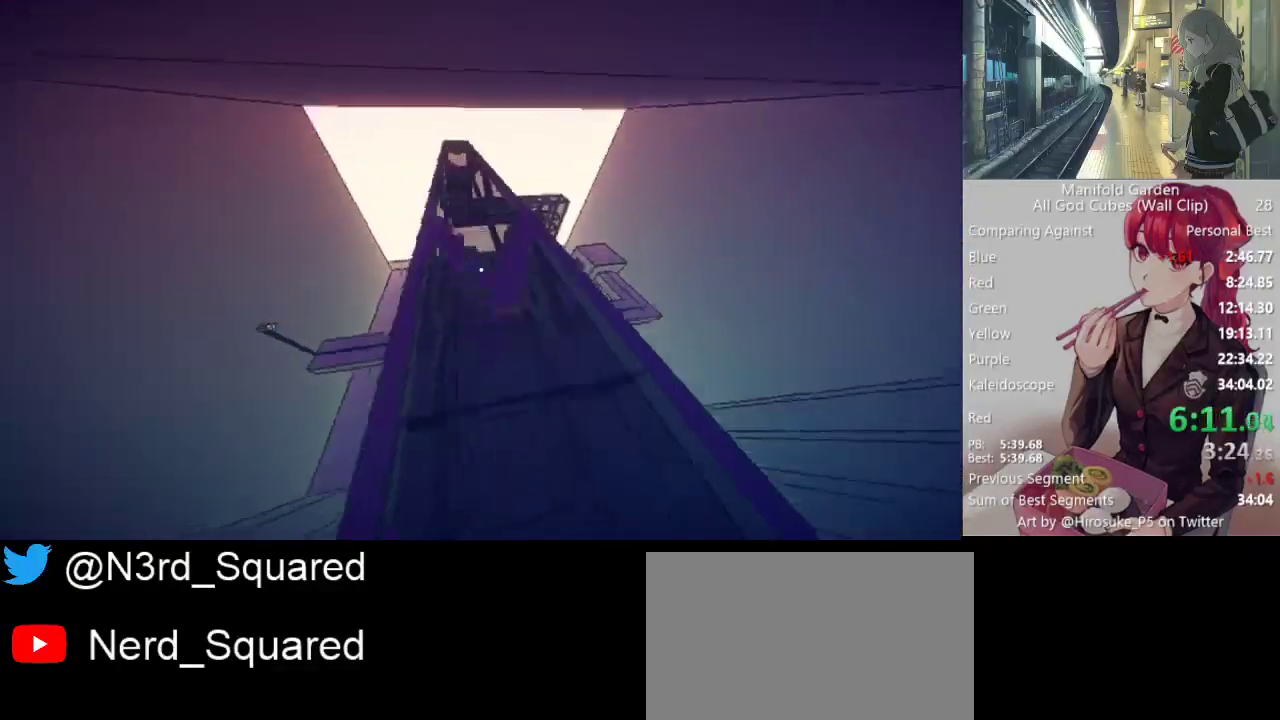
{"keys": ["shift", "w"], "mouse": [], "events": []}
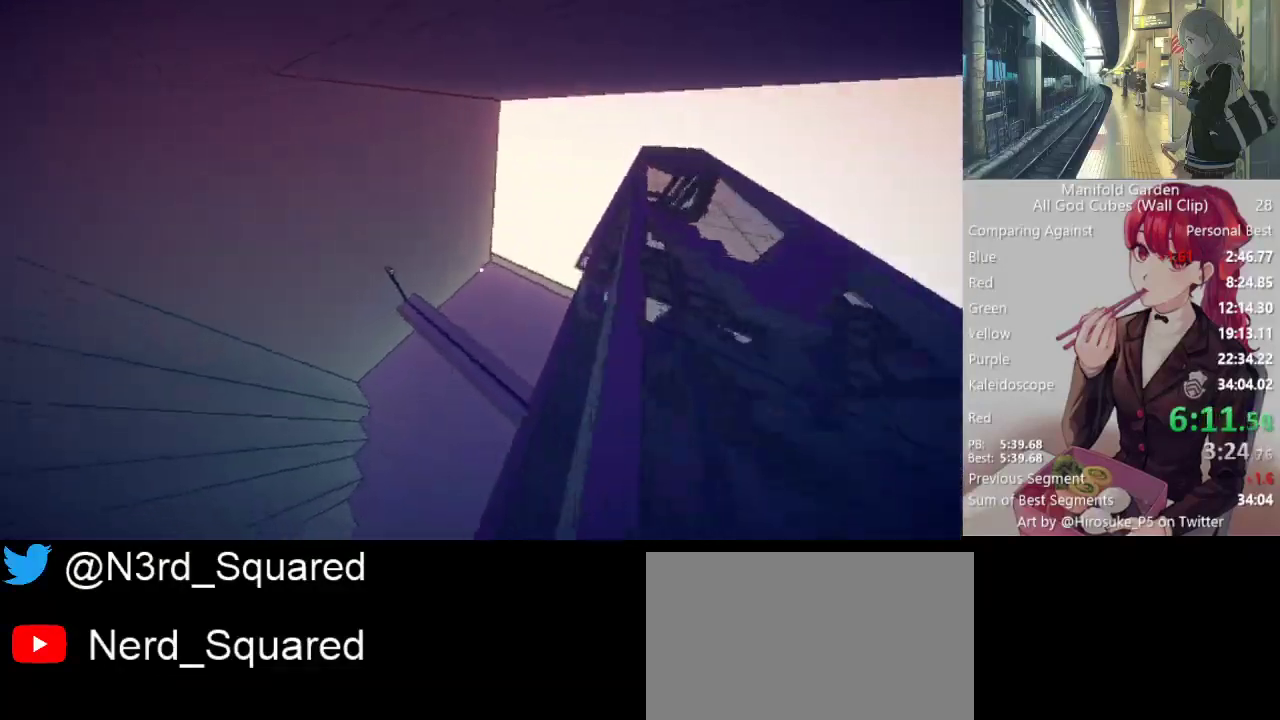
{"keys": ["shift", "w"], "mouse": [], "events": []}
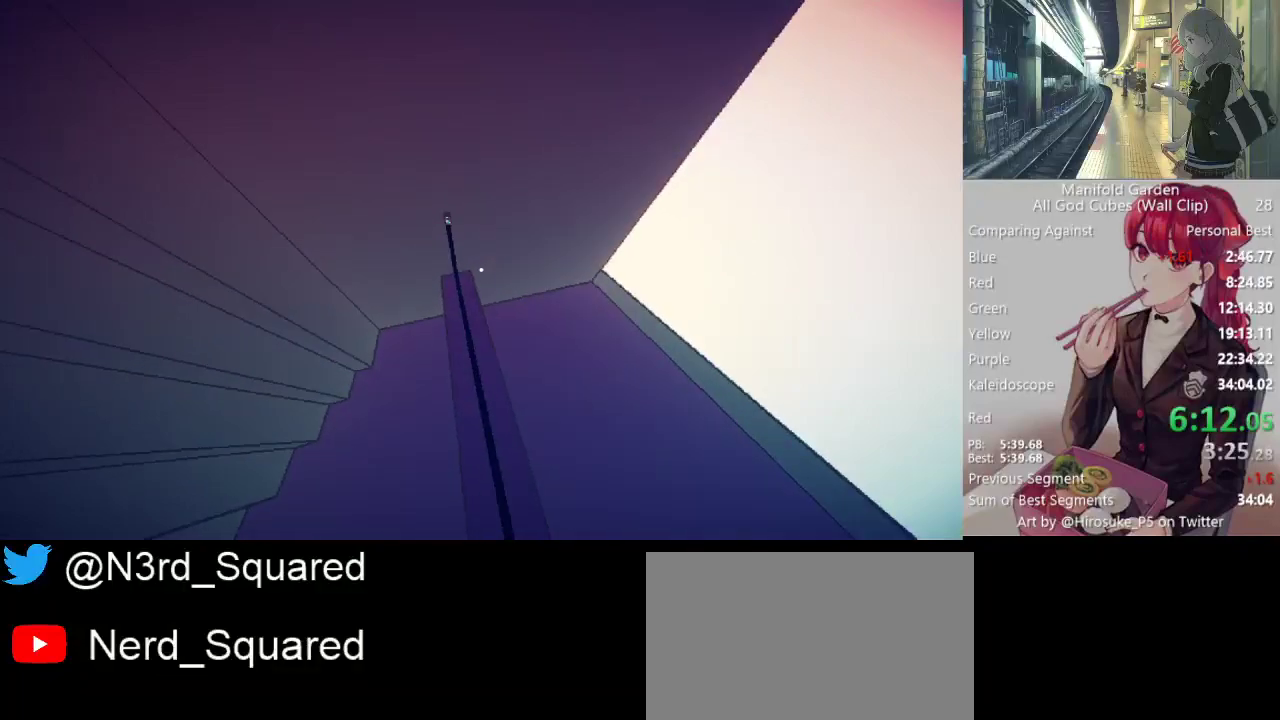
{"keys": ["shift", "w"], "mouse": [], "events": []}
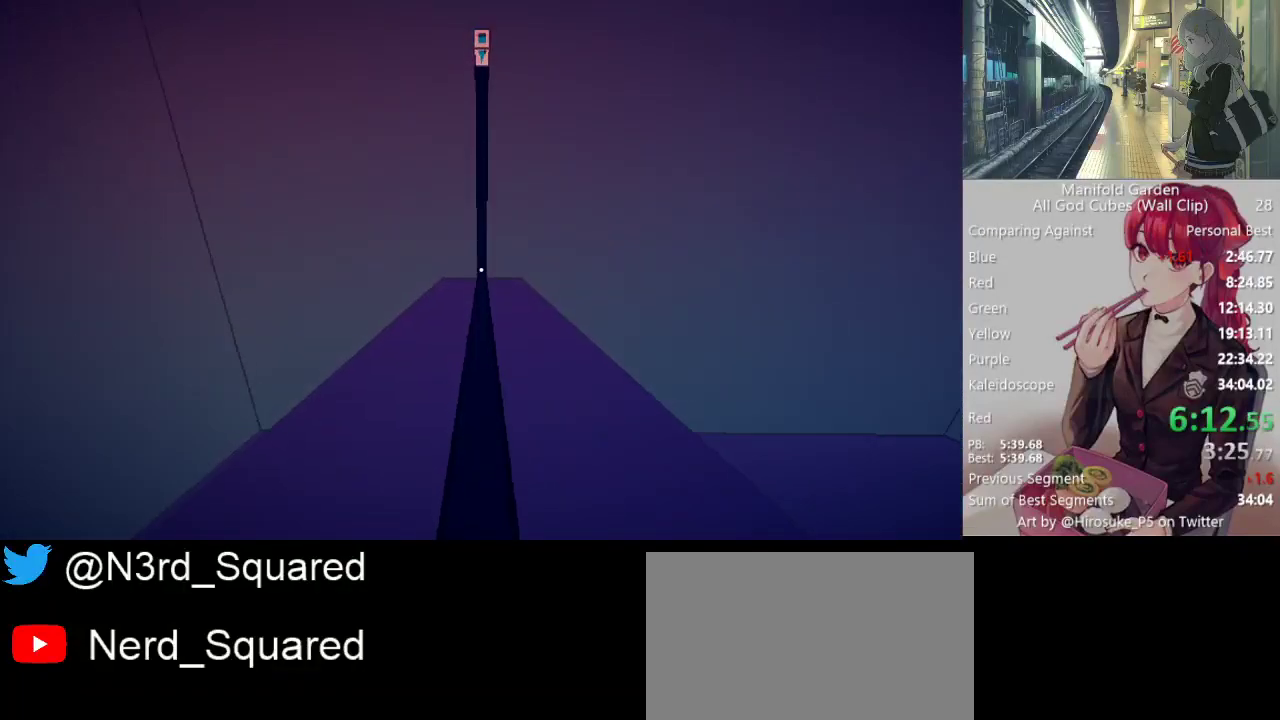
{"keys": ["shift", "w"], "mouse": [], "events": [[250, "mouse_right", "down"], [333, "mouse_right", "up"]]}
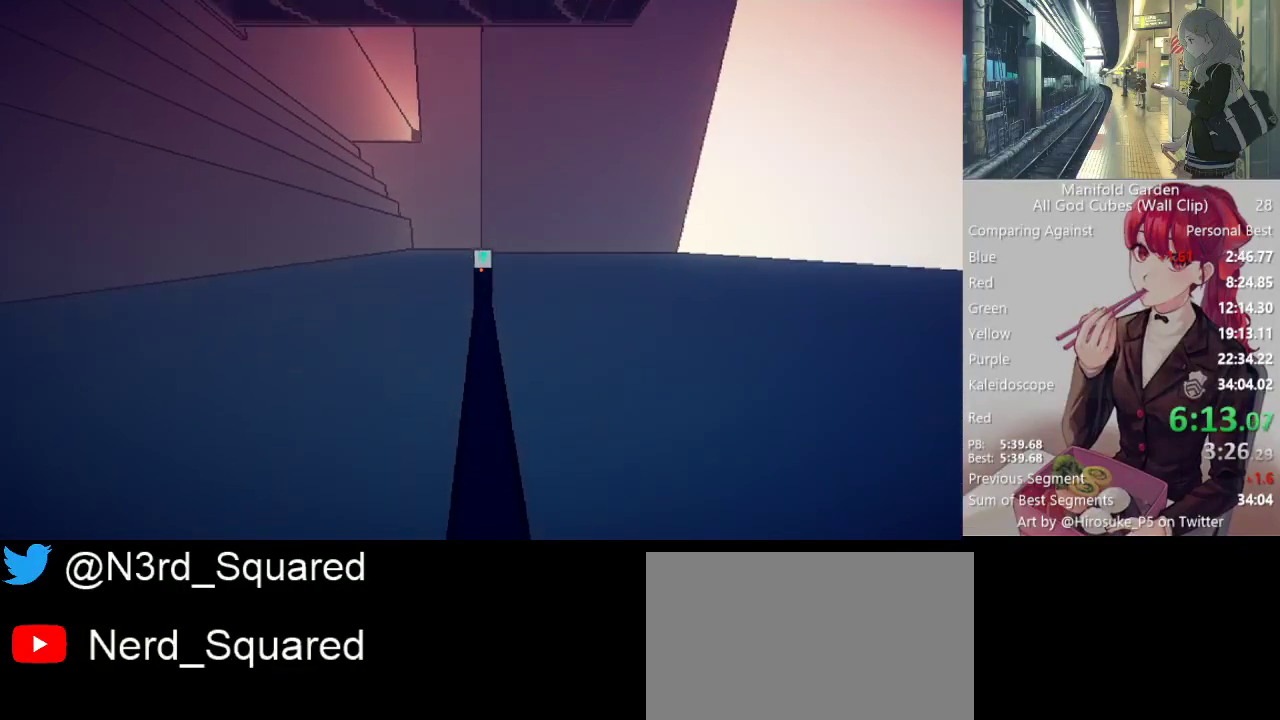
{"keys": ["d", "shift", "w"], "mouse": [], "events": [[117, "mouse_left", "down"], [217, "mouse_left", "up"], [300, "w", "up"], [400, "d", "down"], [450, "w", "down"]]}
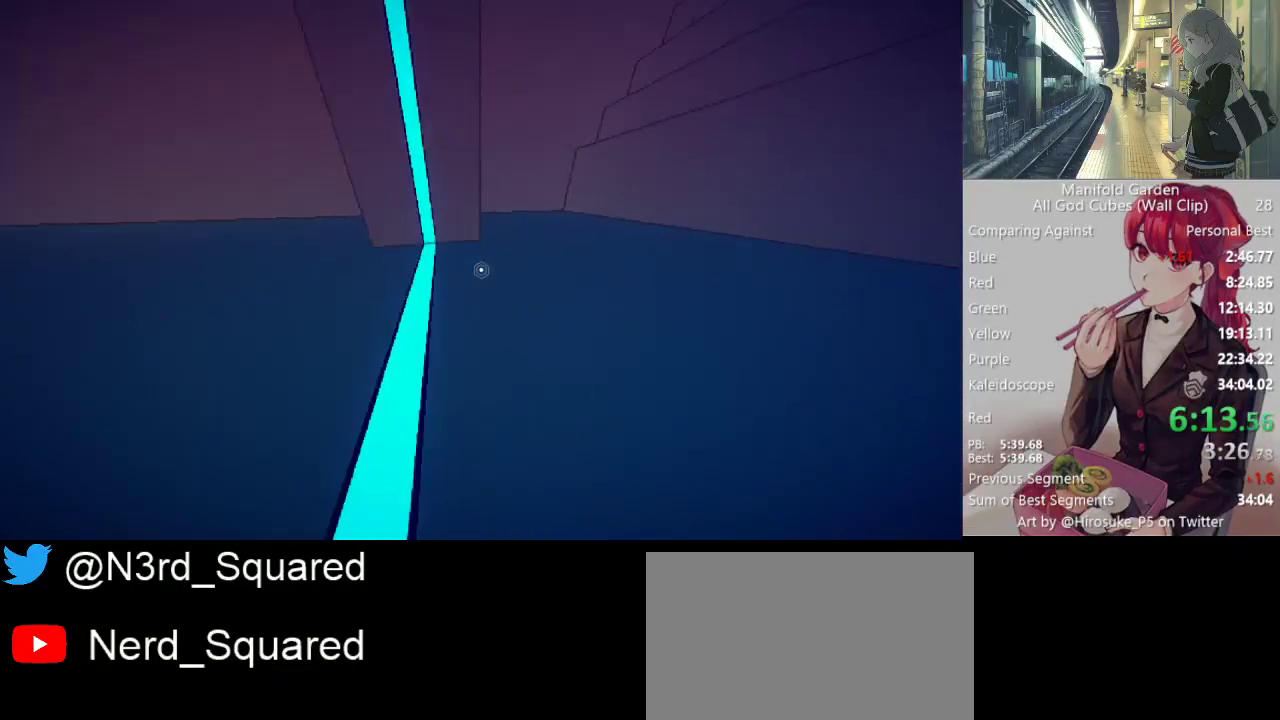
{"keys": ["d", "shift", "w"], "mouse": [], "events": [[83, "d", "up"], [417, "d", "down"]]}